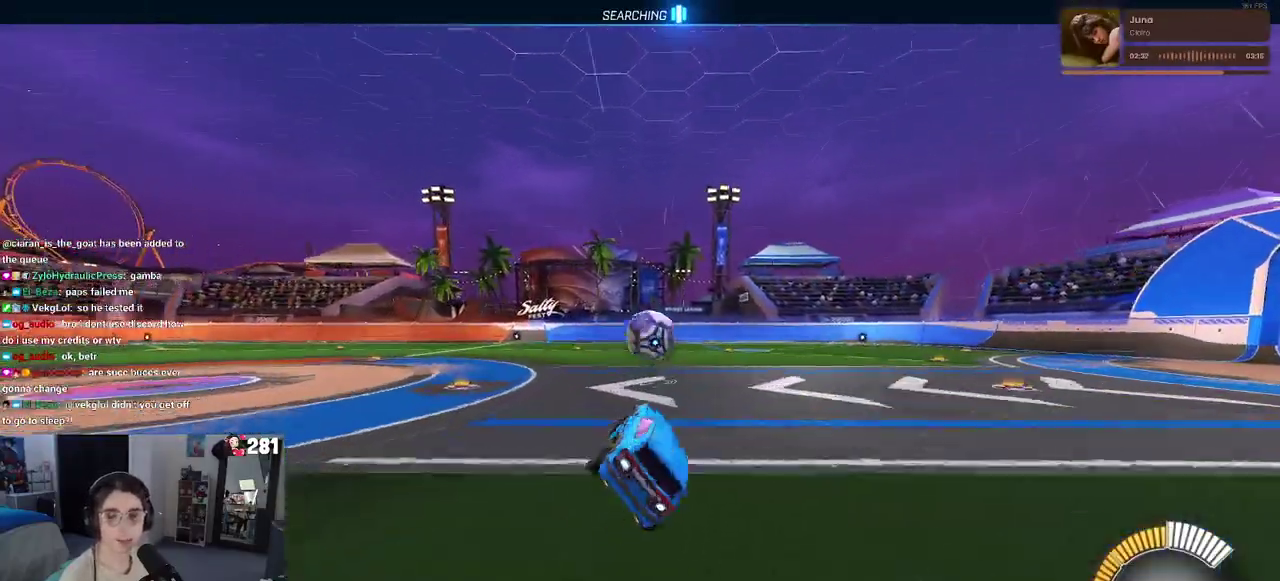
Gameplay with a controller (PlayStation layout); each line is a JSON object with the inputs held at the frame after it. "events" lists button and stick changes between this image and that frame as [ms after this image, input, new state], when the widget could be followed in between. This overlay highlights the sticks when they move; stick clicks (L3 R3) are not distinguishable. Not read: L1.
{"buttons": ["L2"], "left_stick": "center", "right_stick": "center", "events": [[250, "left_stick", "right"], [317, "left_stick", "center"], [433, "L2", "down"], [433, "R2", "up"]]}
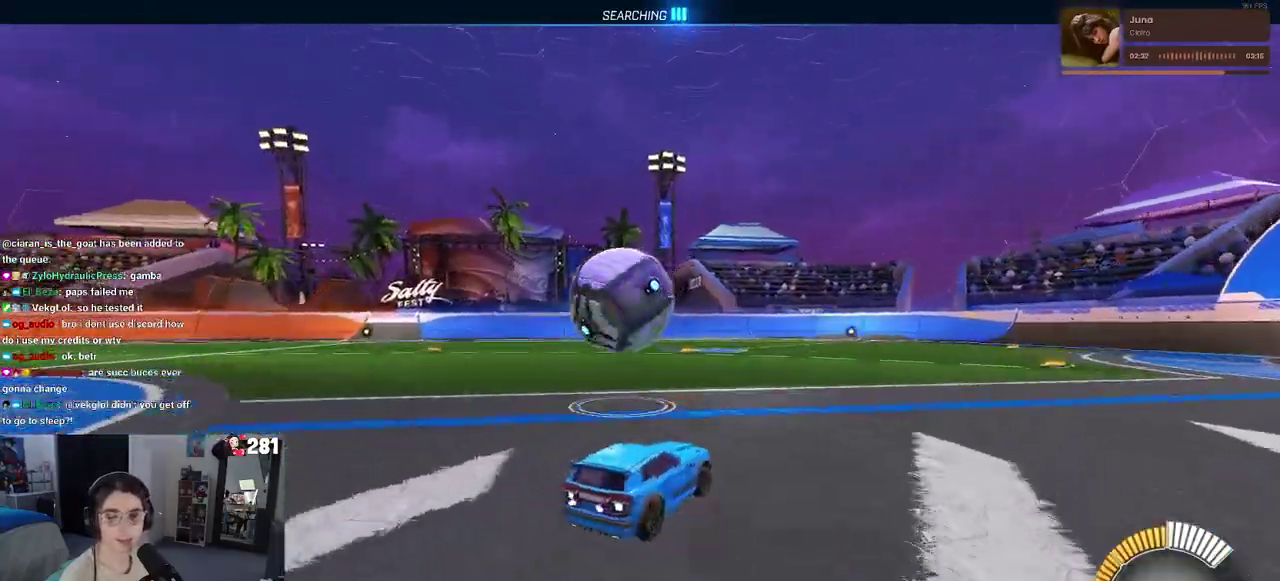
{"buttons": ["R2"], "left_stick": "left", "right_stick": "center", "events": [[133, "R2", "down"], [150, "left_stick", "left"], [300, "L2", "up"]]}
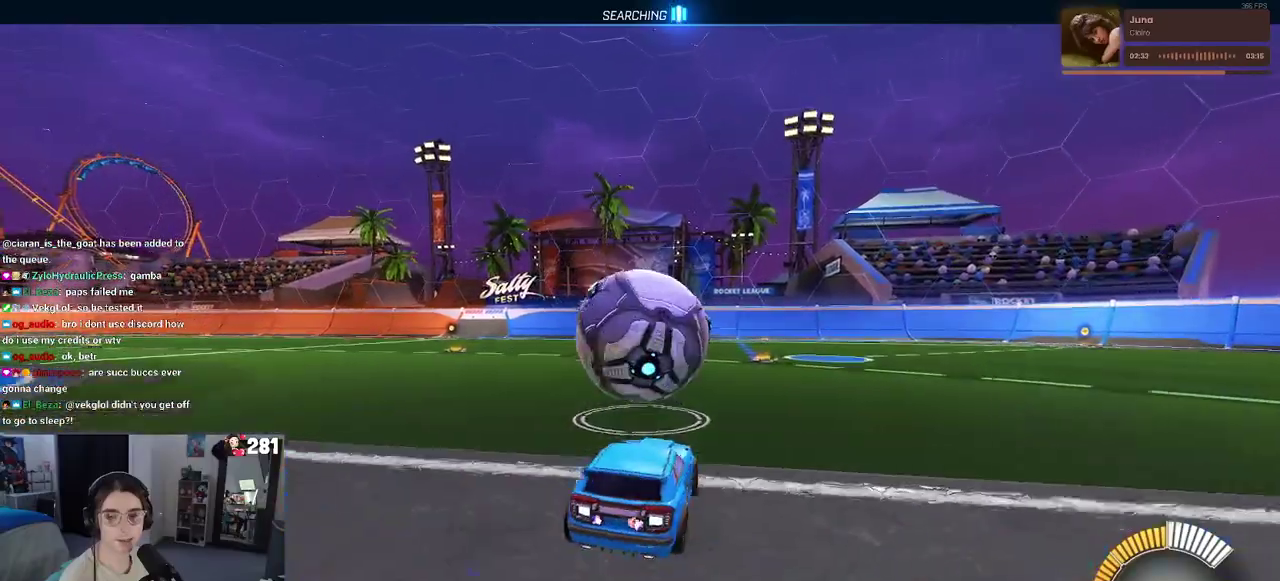
{"buttons": ["R2"], "left_stick": "right", "right_stick": "center", "events": [[33, "left_stick", "center"], [333, "left_stick", "right"]]}
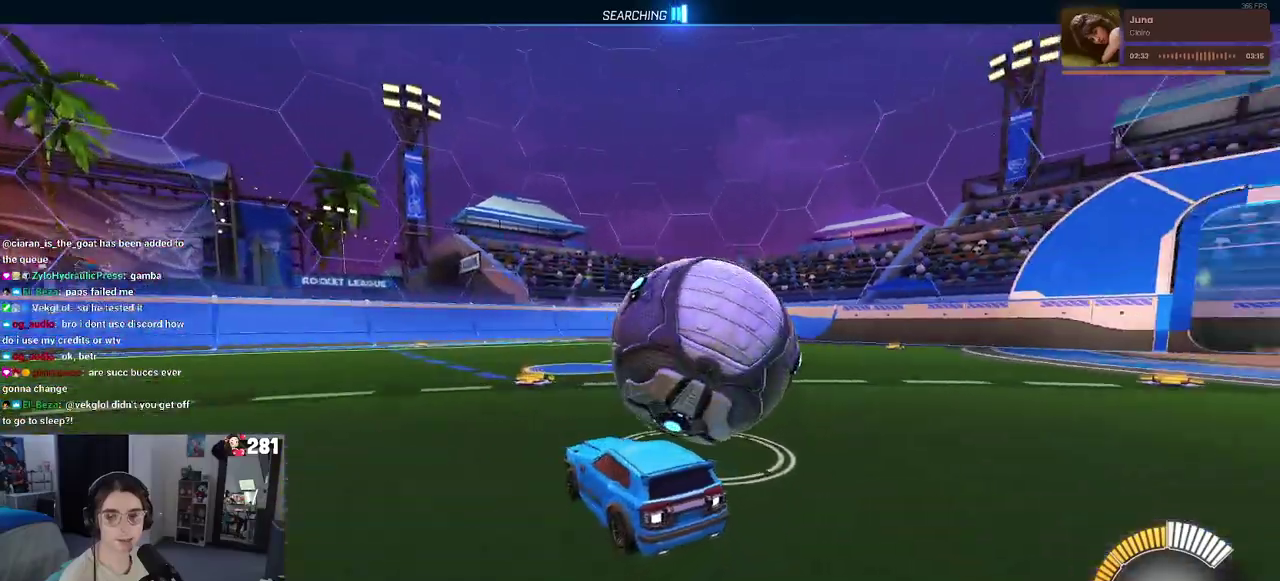
{"buttons": ["L2"], "left_stick": "right", "right_stick": "center", "events": [[17, "left_stick", "center"], [217, "left_stick", "right"], [333, "R2", "up"], [350, "L2", "down"]]}
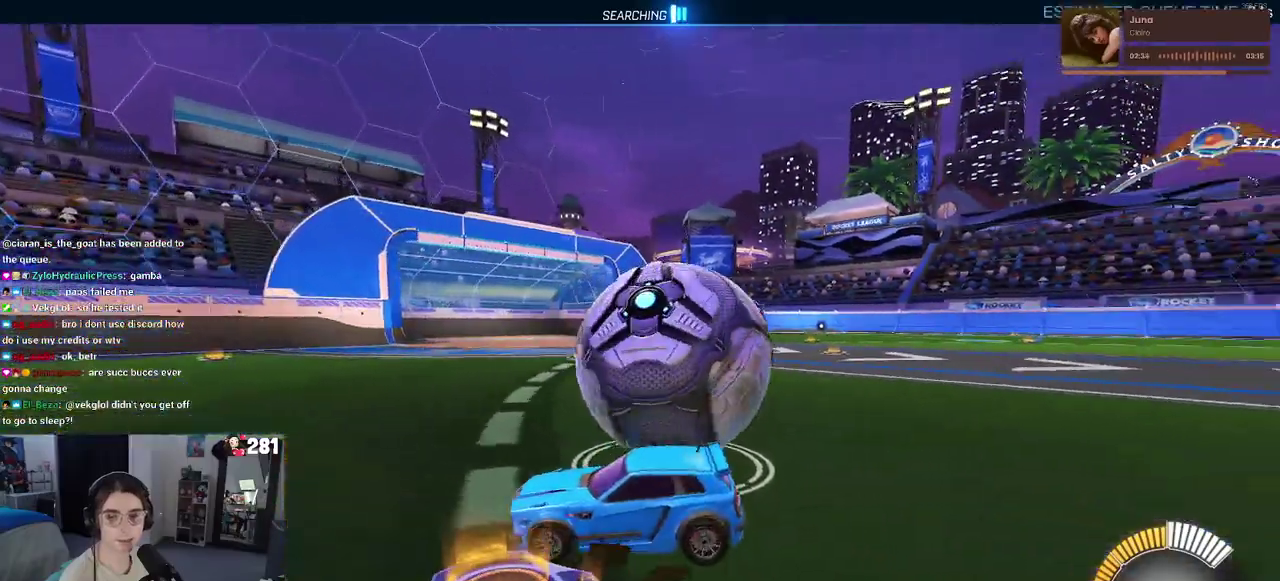
{"buttons": ["R2"], "left_stick": "right", "right_stick": "center", "events": [[17, "left_stick", "center"], [50, "R2", "down"], [150, "L2", "up"], [150, "left_stick", "right"]]}
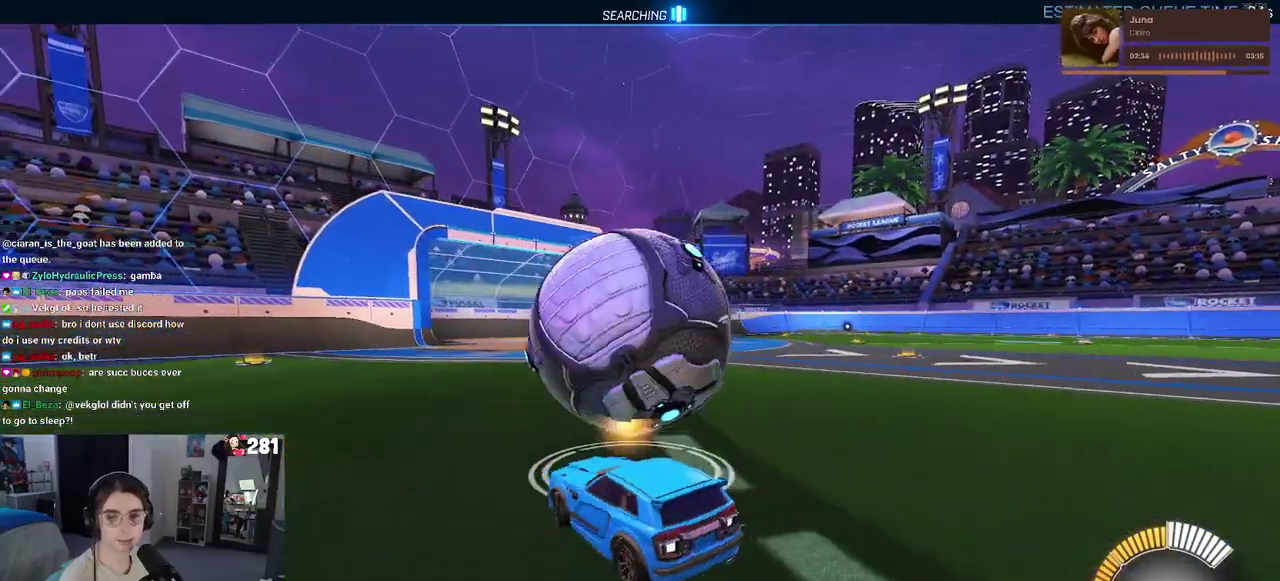
{"buttons": ["R1", "R2"], "left_stick": "up-left", "right_stick": "center", "events": [[317, "left_stick", "up-left"], [467, "R1", "down"]]}
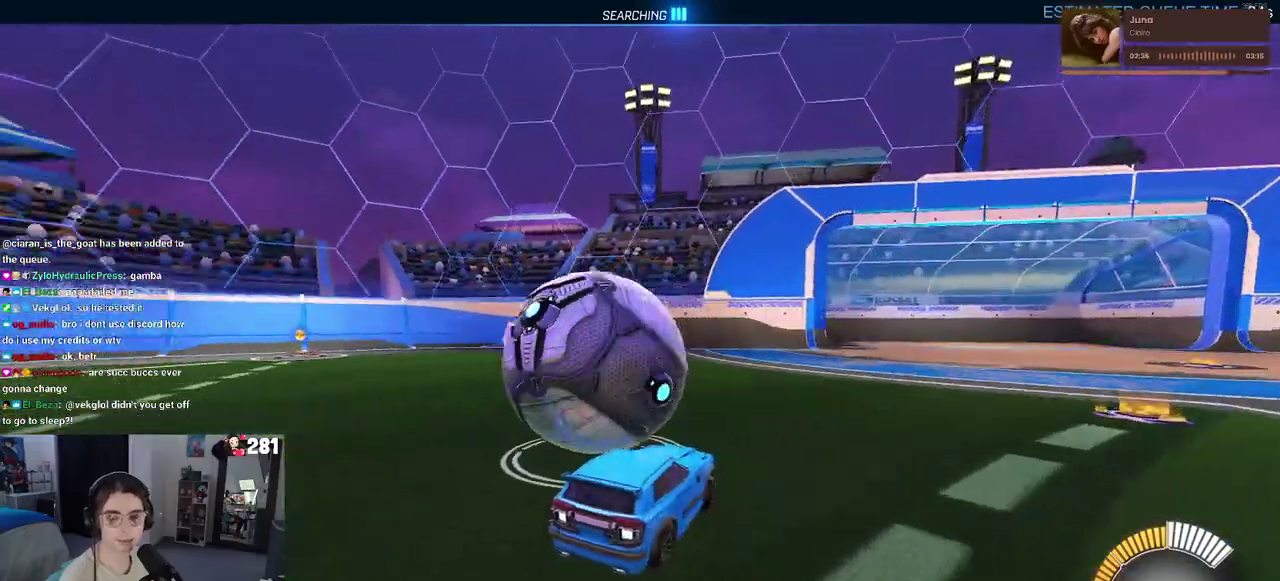
{"buttons": ["R2"], "left_stick": "up-left", "right_stick": "center", "events": [[67, "left_stick", "left"], [117, "left_stick", "center"], [267, "left_stick", "left"], [450, "R1", "up"], [467, "left_stick", "up-left"]]}
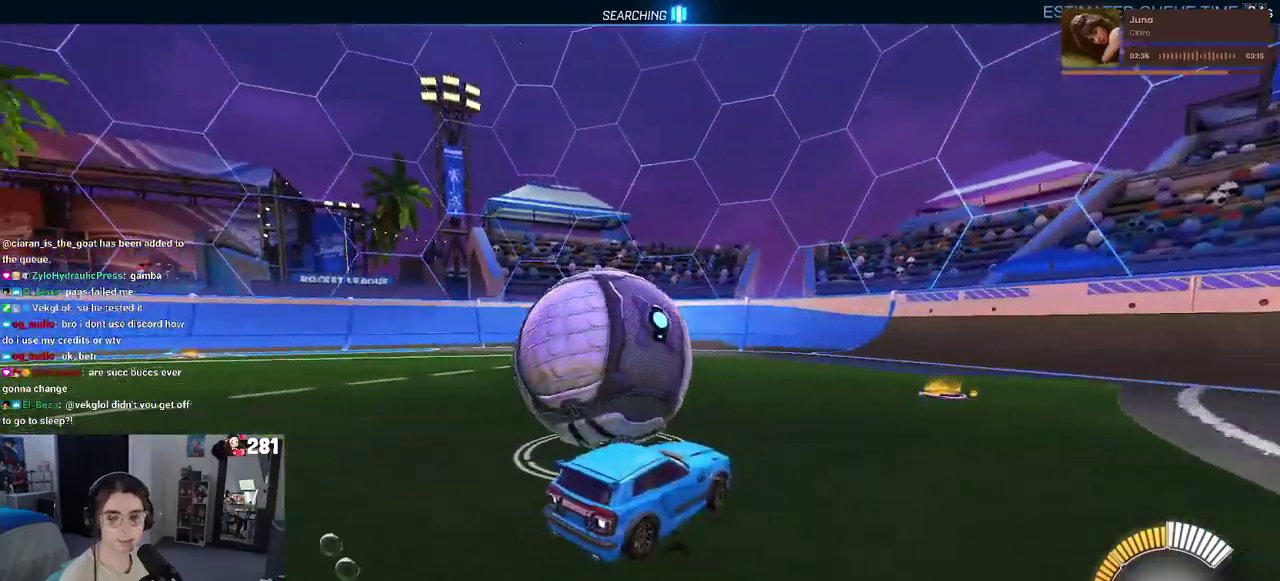
{"buttons": ["R2"], "left_stick": "center", "right_stick": "center", "events": [[17, "L2", "down"], [33, "left_stick", "left"], [67, "R2", "up"], [233, "R2", "down"], [350, "L2", "up"], [417, "left_stick", "center"]]}
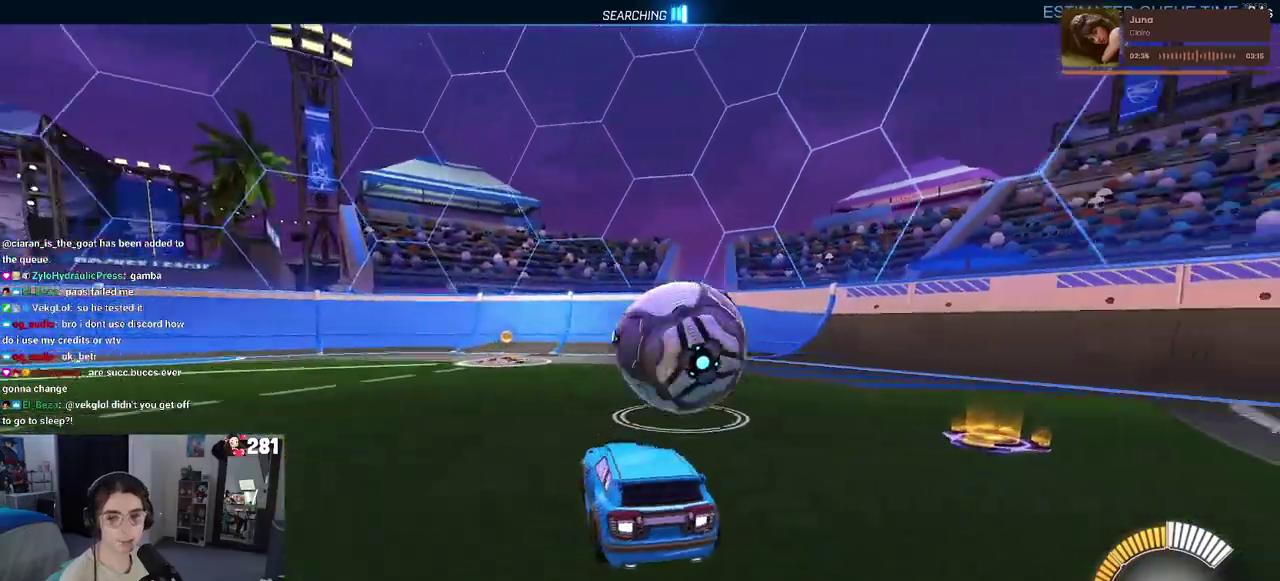
{"buttons": ["R2"], "left_stick": "right", "right_stick": "center", "events": [[467, "left_stick", "right"]]}
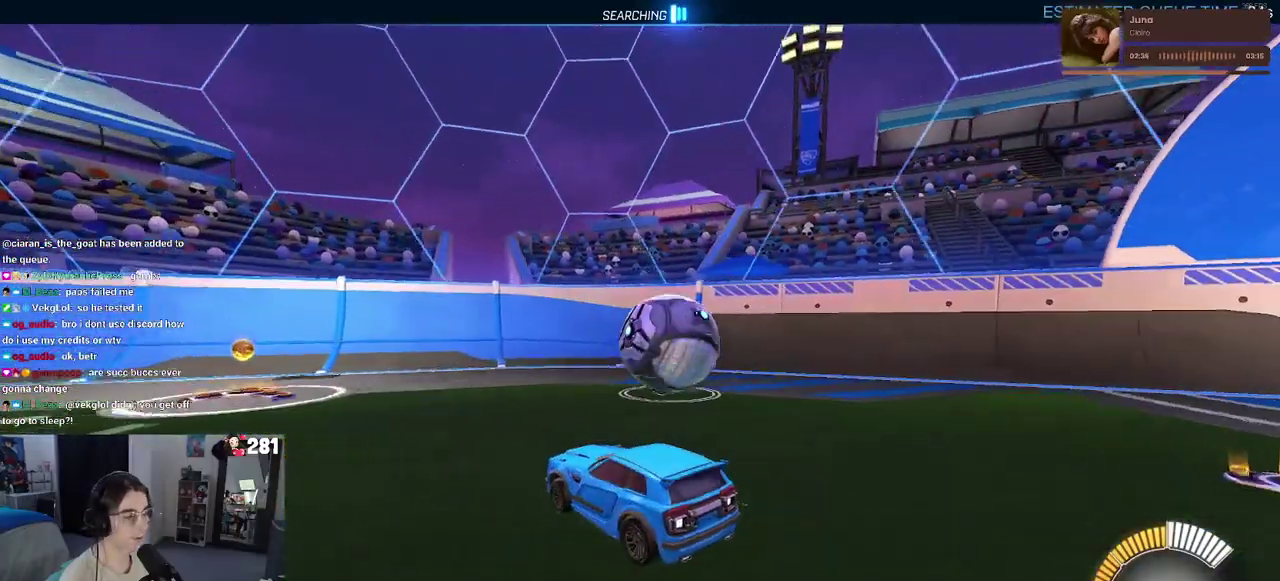
{"buttons": ["R2"], "left_stick": "center", "right_stick": "center", "events": [[267, "left_stick", "center"]]}
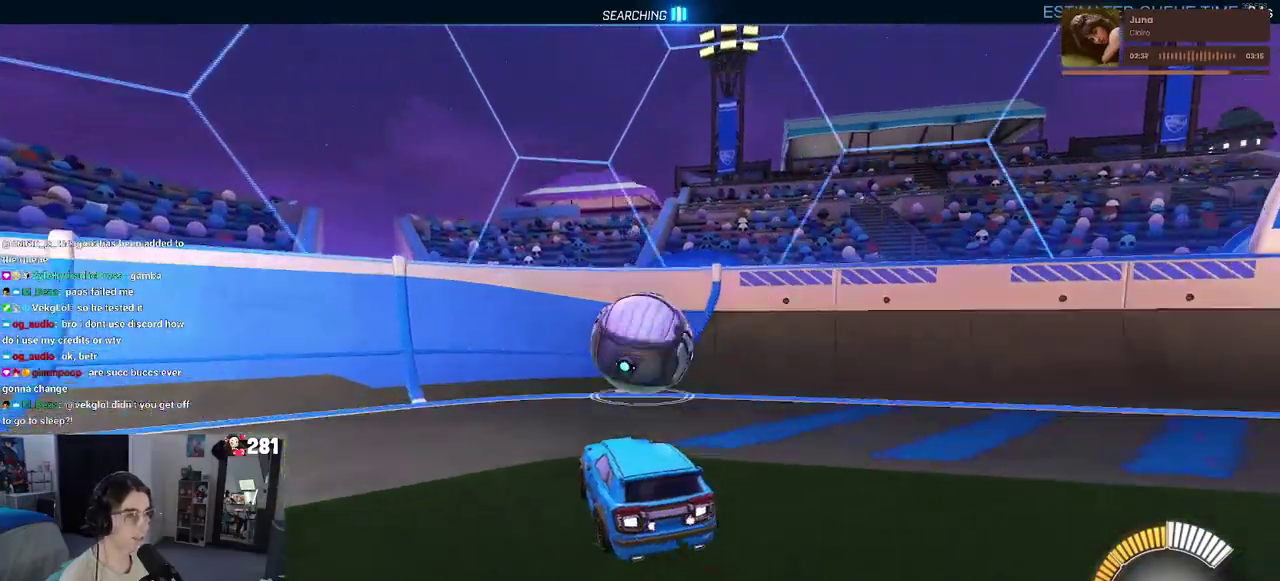
{"buttons": ["R1", "R2"], "left_stick": "center", "right_stick": "center"}
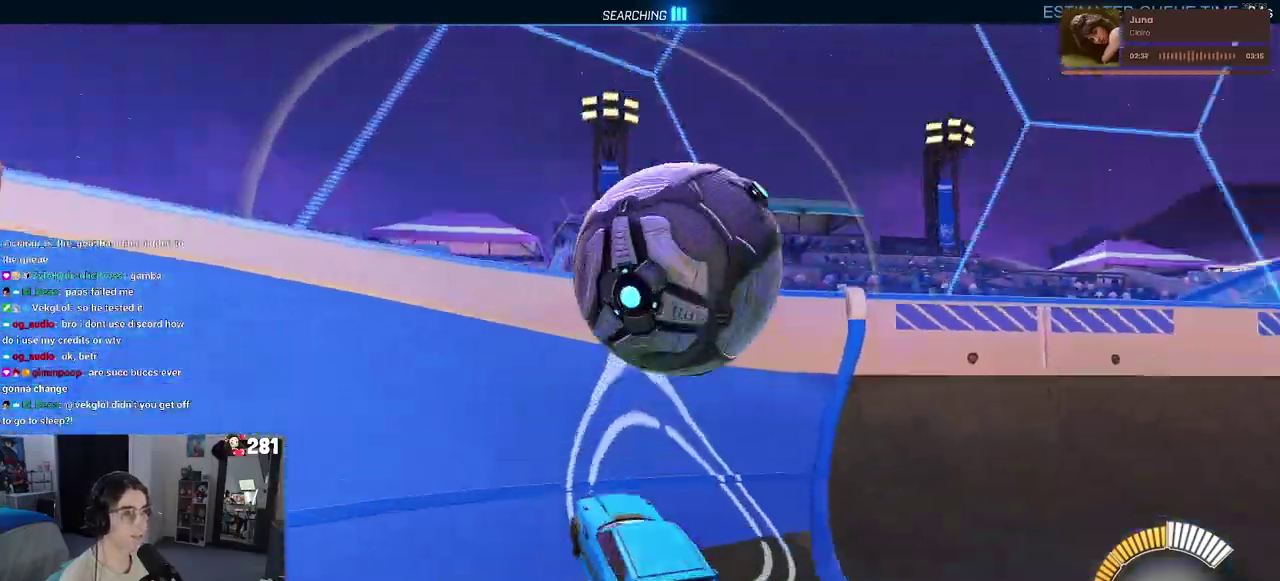
{"buttons": ["R2"], "left_stick": "center", "right_stick": "center"}
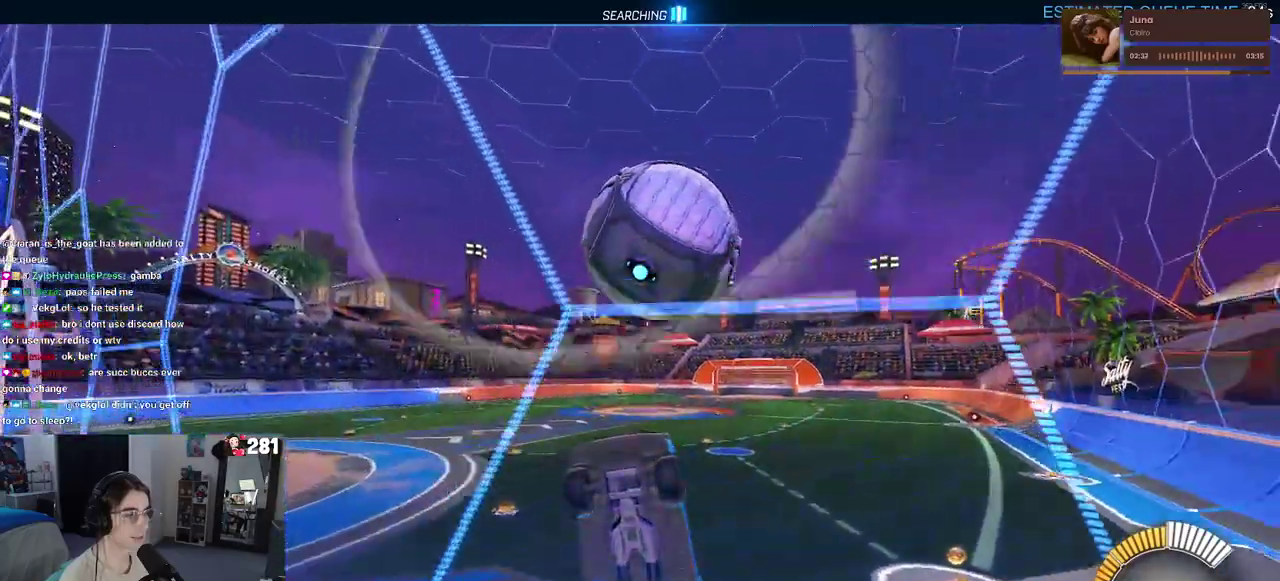
{"buttons": ["R1", "R2"], "left_stick": "center", "right_stick": "center", "events": [[67, "CROSS", "down"], [200, "R1", "down"], [217, "left_stick", "down-right"], [283, "CROSS", "up"], [367, "left_stick", "right"], [450, "left_stick", "center"]]}
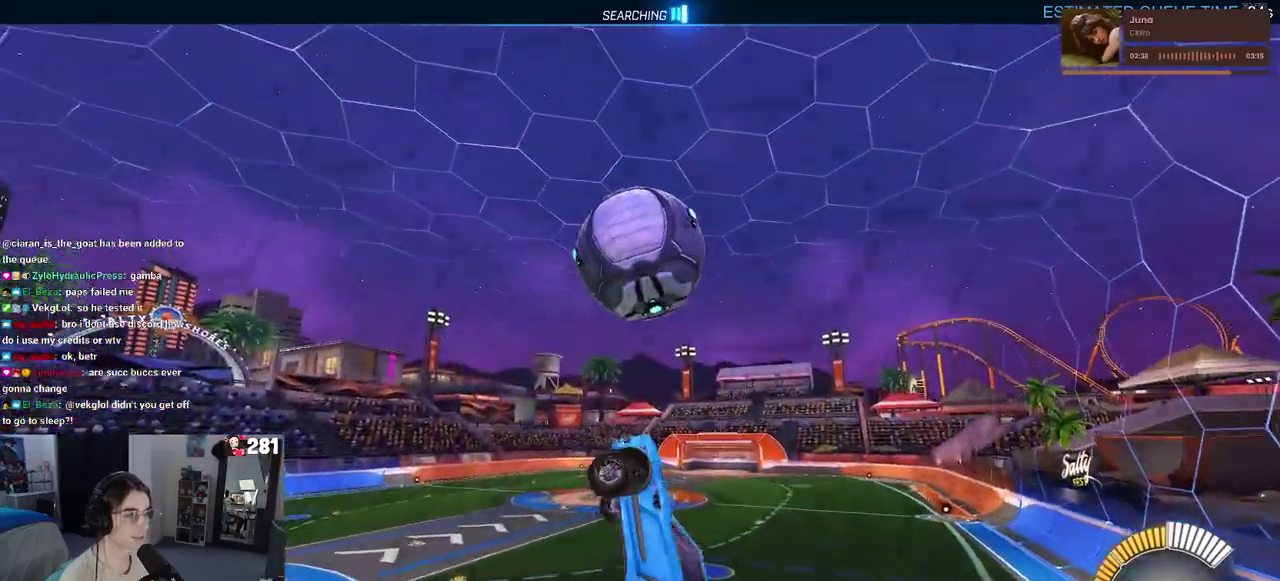
{"buttons": ["R1", "R2"], "left_stick": "up", "right_stick": "center", "events": [[33, "left_stick", "up-left"], [100, "left_stick", "up"], [183, "left_stick", "up-right"], [317, "left_stick", "center"], [450, "left_stick", "up"]]}
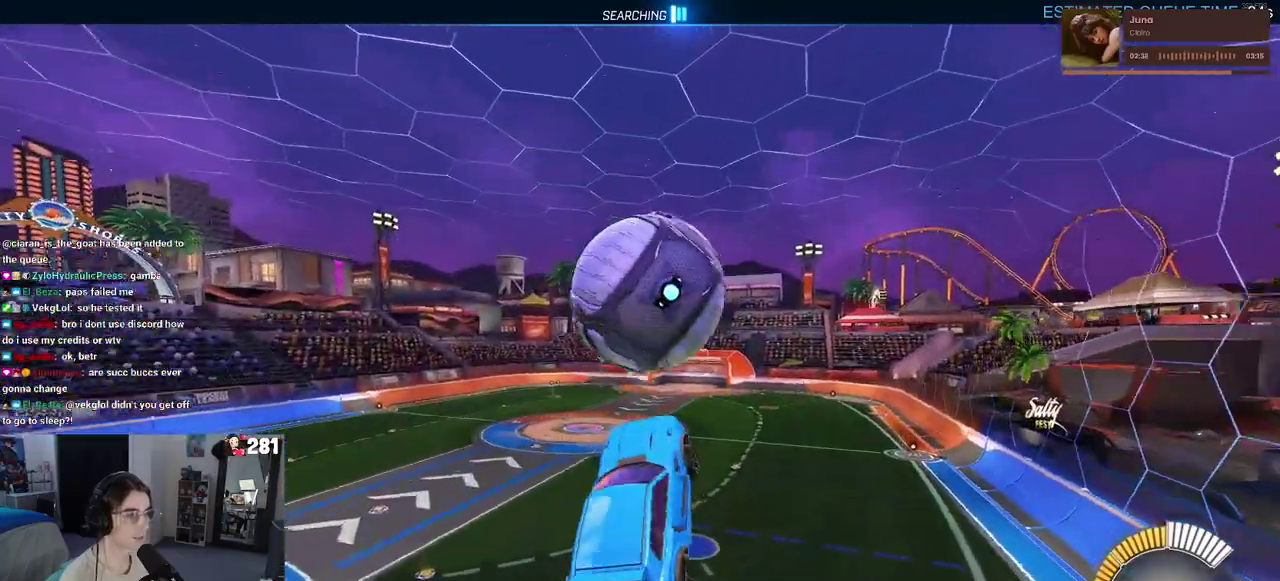
{"buttons": ["R1", "R2"], "left_stick": "right", "right_stick": "center", "events": [[50, "CROSS", "down"], [100, "left_stick", "center"], [183, "CROSS", "up"], [417, "left_stick", "right"]]}
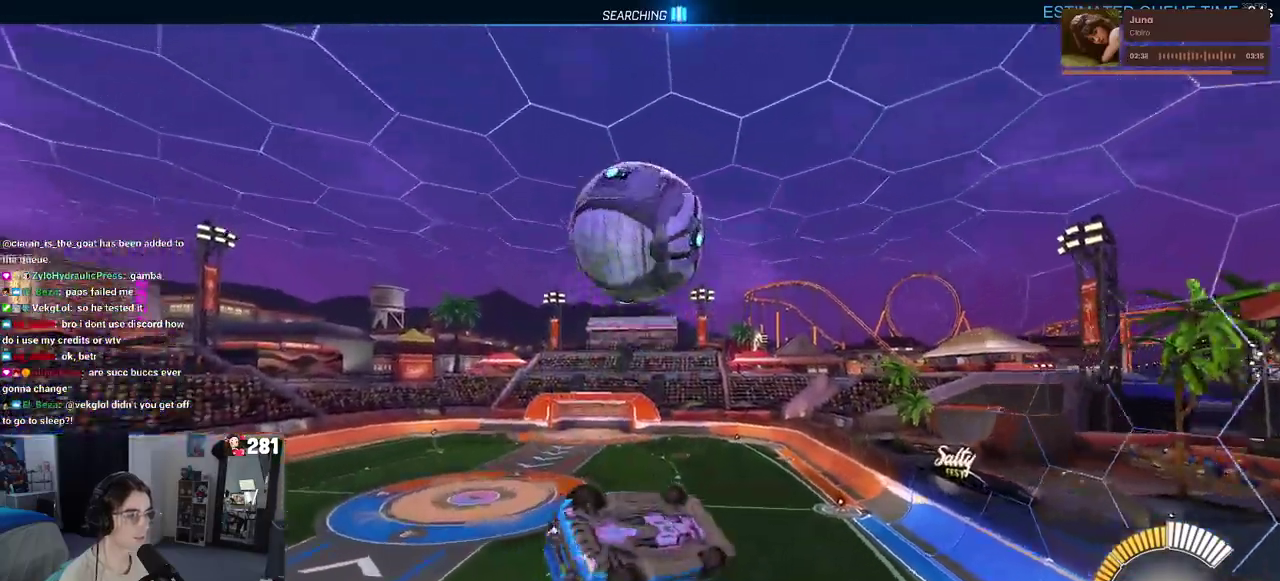
{"buttons": ["R1"], "left_stick": "up", "right_stick": "center", "events": [[83, "left_stick", "center"], [167, "left_stick", "up-right"], [200, "R2", "up"], [233, "left_stick", "up"], [283, "left_stick", "up-left"], [417, "left_stick", "up"]]}
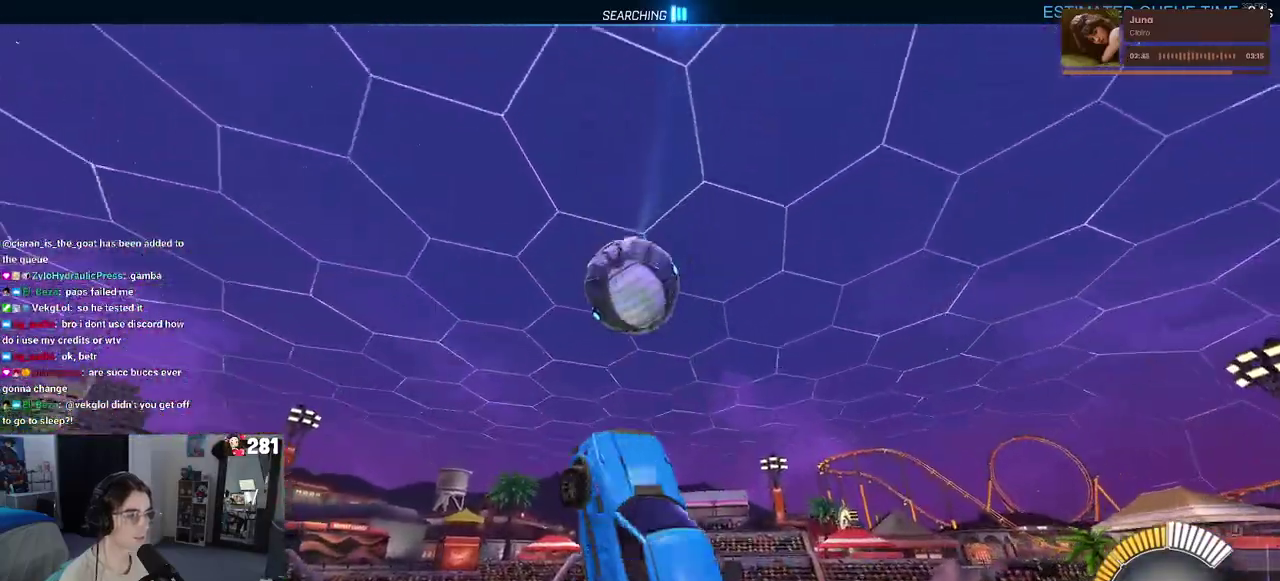
{"buttons": ["R1"], "left_stick": "left", "right_stick": "center", "events": [[167, "left_stick", "up-left"], [217, "left_stick", "left"]]}
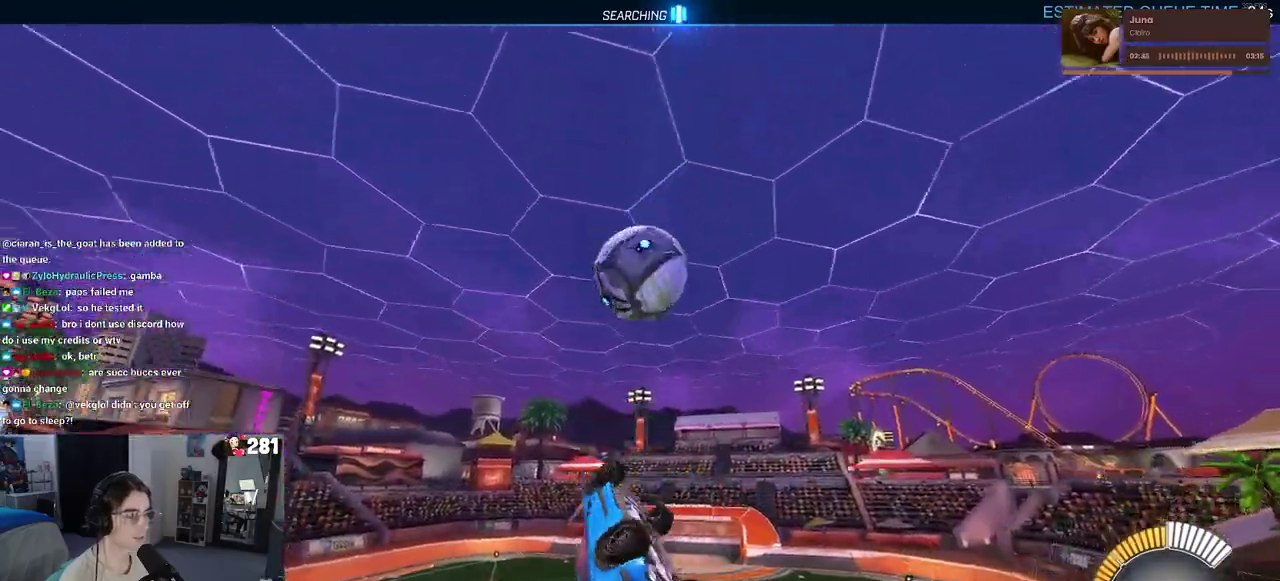
{"buttons": [], "left_stick": "center", "right_stick": "center", "events": [[33, "left_stick", "center"], [333, "R1", "up"]]}
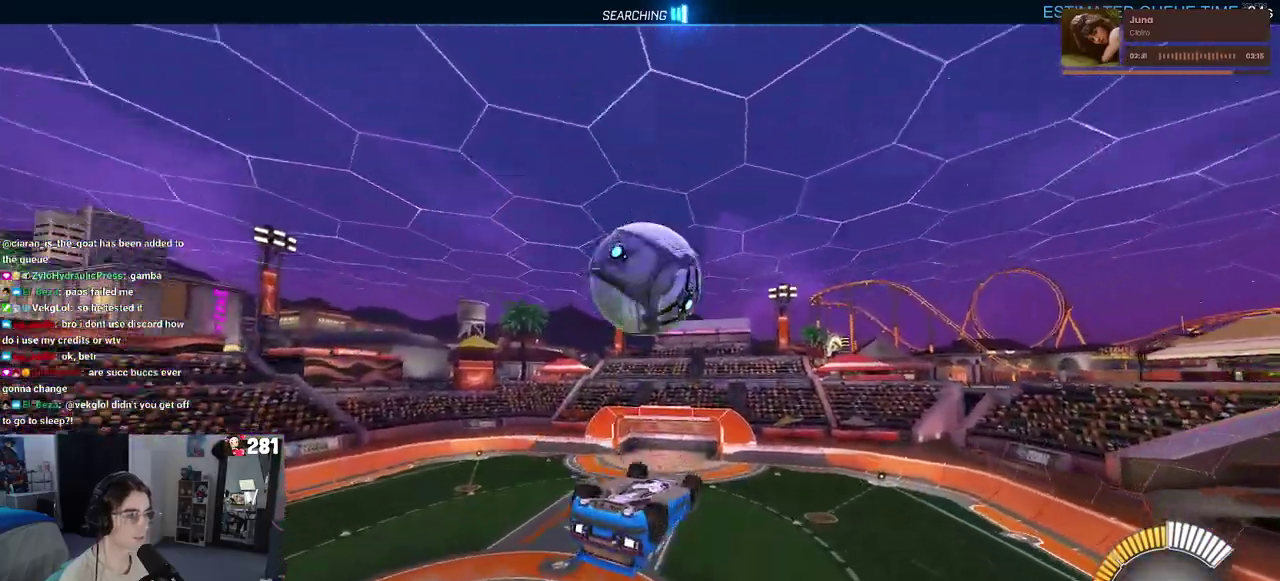
{"buttons": [], "left_stick": "left", "right_stick": "center", "events": [[50, "left_stick", "right"], [217, "left_stick", "center"], [283, "R1", "down"], [400, "left_stick", "left"], [500, "R1", "up"]]}